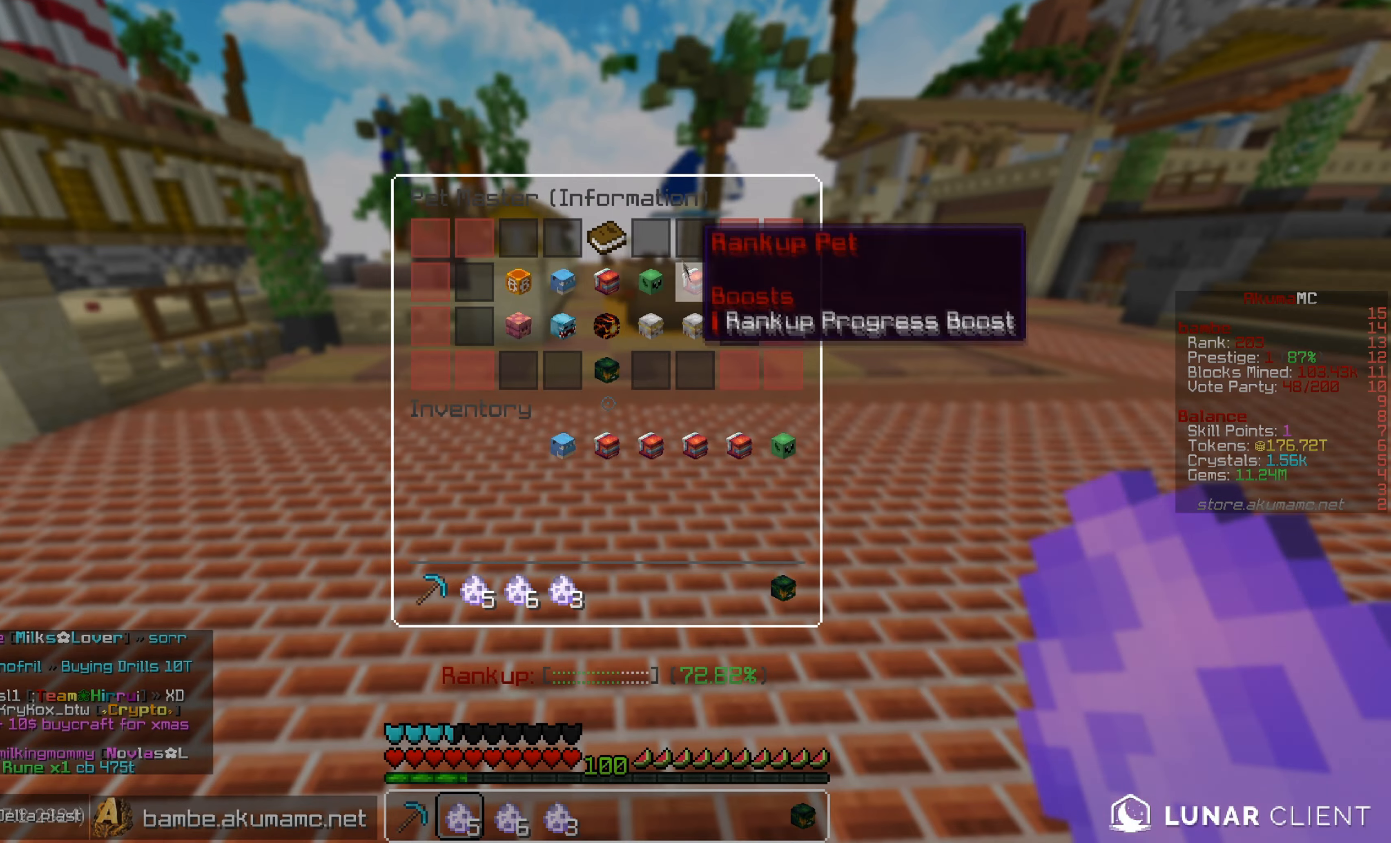
Gameplay with keyboard and mouse; each line is a JSON object with the keys and mouse buttons held at the frame after it. "events" lists presses ("down") and releases ("up") of "a", "d", "s", "w", "mouse_left" and "mouse_right" between this image and that frame as [ms after this image, input, new state], when the widget could be followed in between. "mouse_left", "mouse_right" = the "left", "right" buttons of the "mouse" list. No other keys are recorded. Fast repeated clicks can show as one long hold. Mouse movement is not recorded.
{"keys": ["s"], "mouse": ["right"], "events": [[134, "w", "down"], [300, "w", "up"], [400, "mouse_right", "down"], [500, "s", "down"]]}
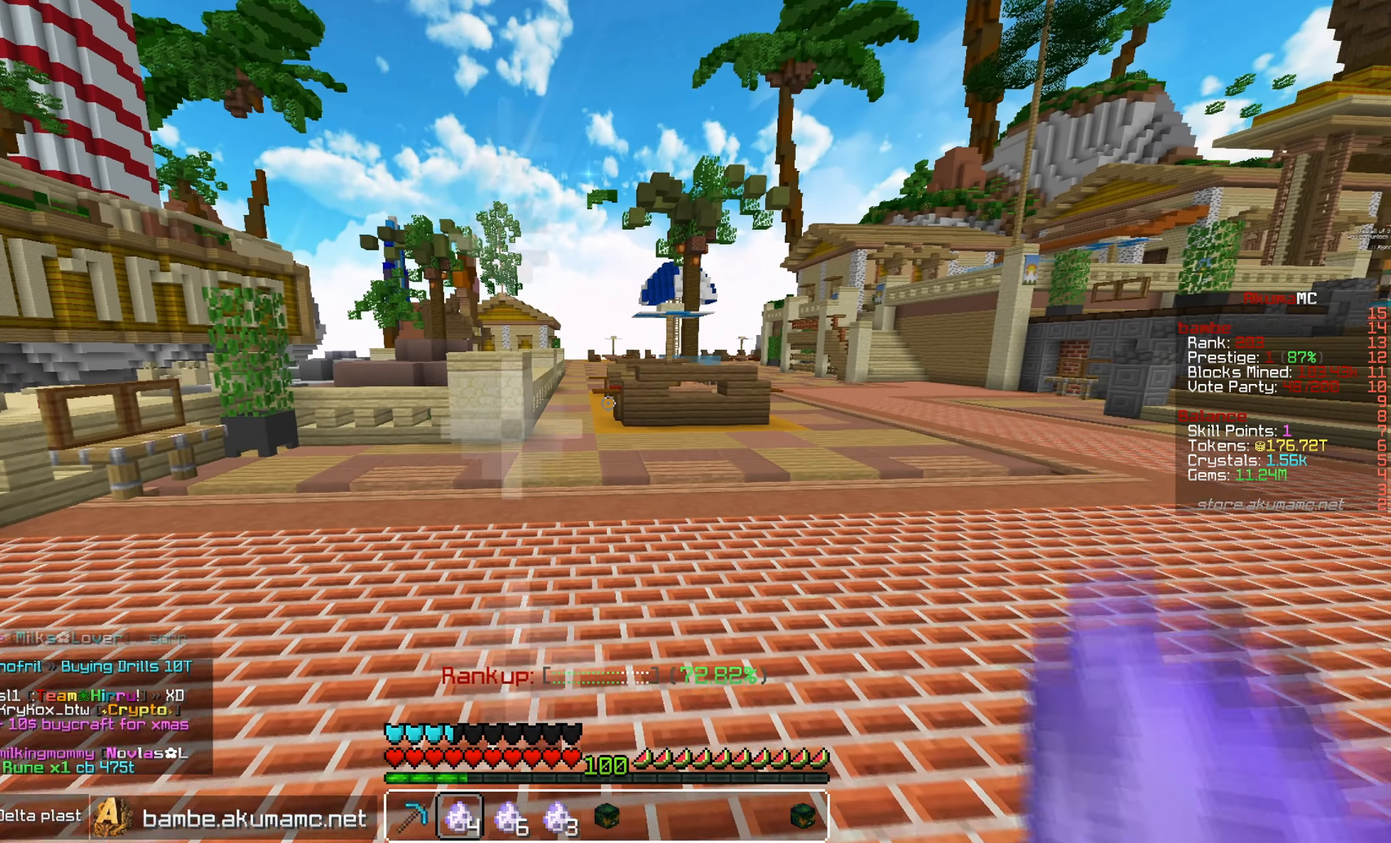
{"keys": [], "mouse": [], "events": [[50, "s", "up"], [67, "mouse_right", "up"]]}
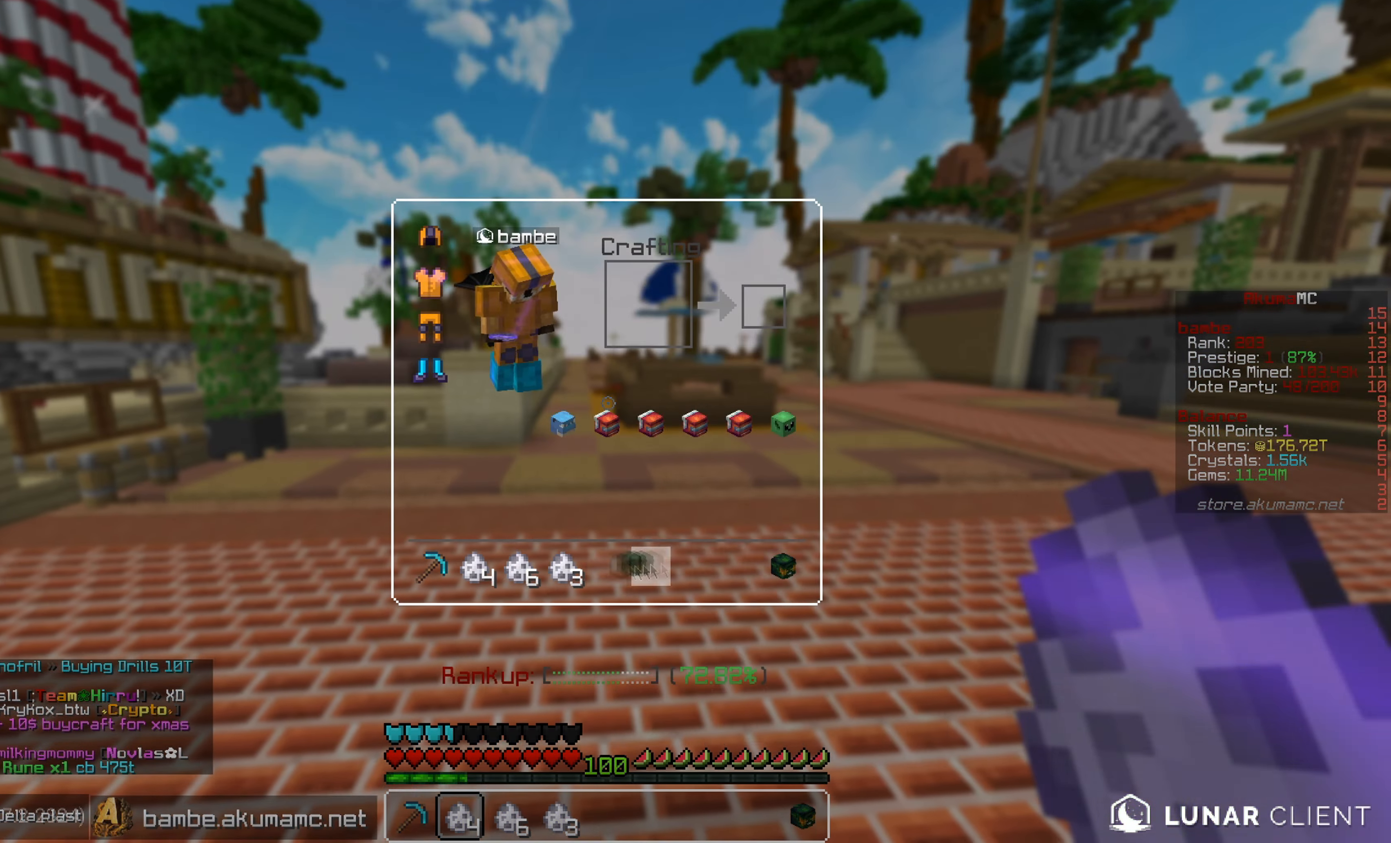
{"keys": [], "mouse": [], "events": []}
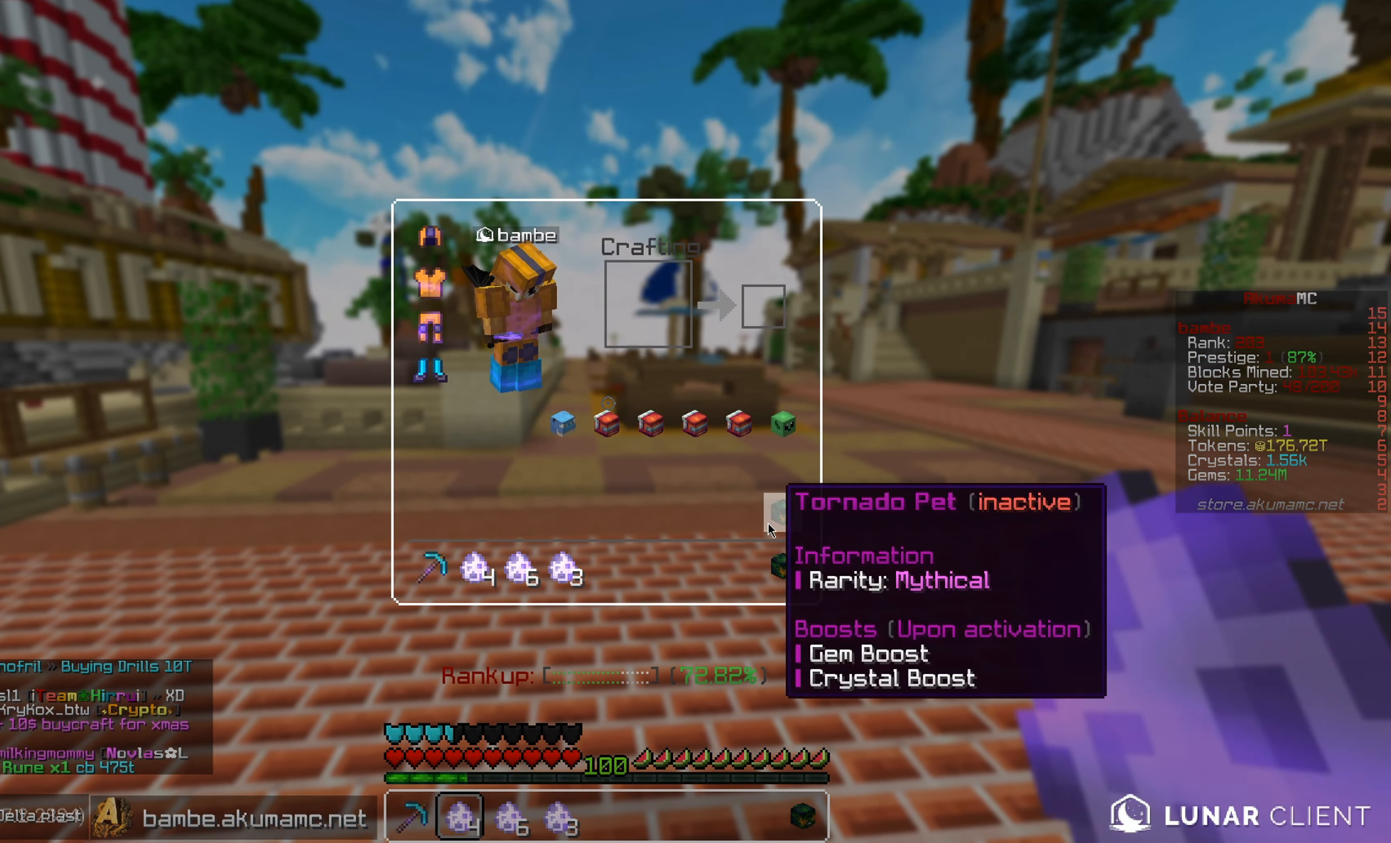
{"keys": [], "mouse": [], "events": []}
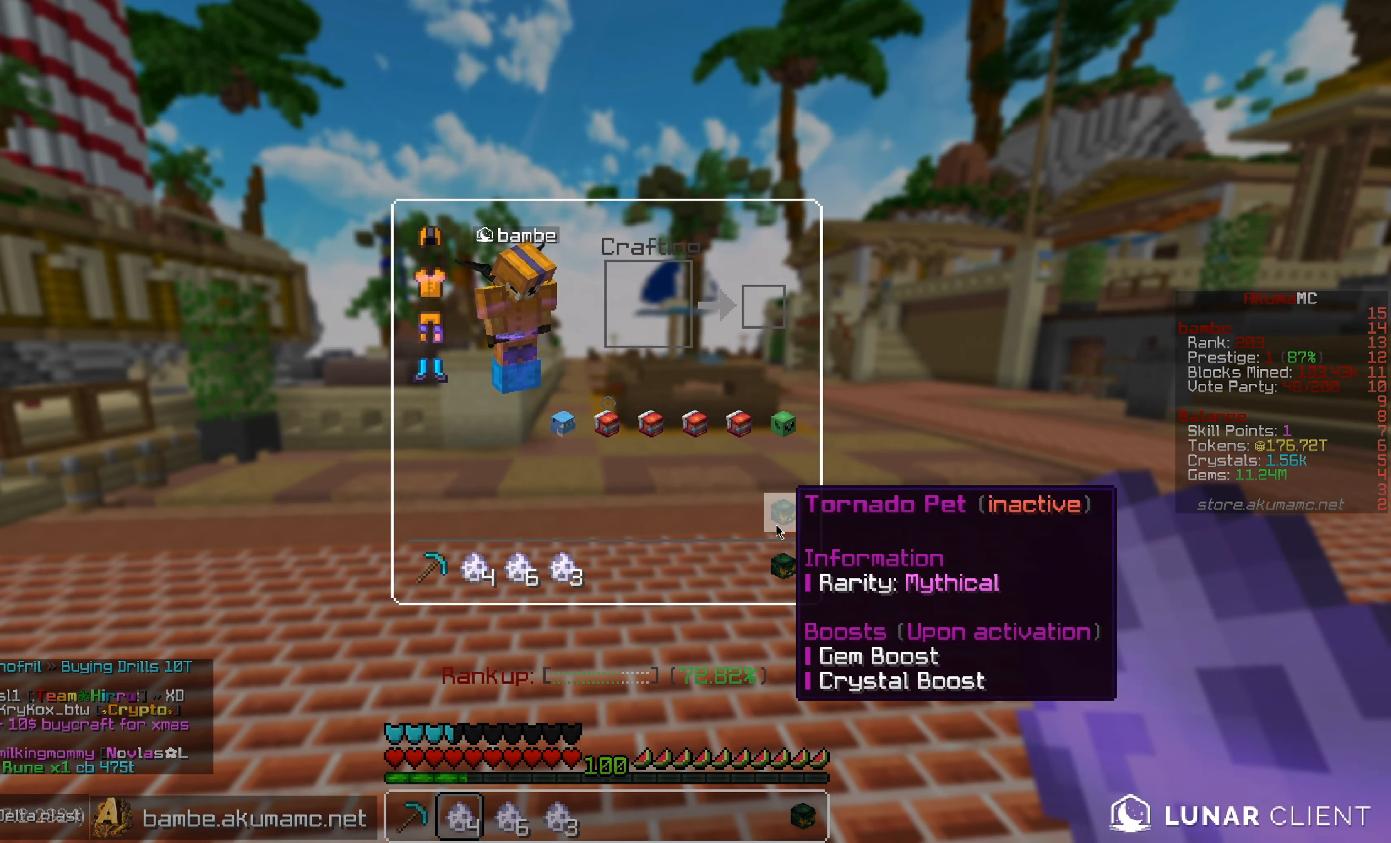
{"keys": [], "mouse": [], "events": []}
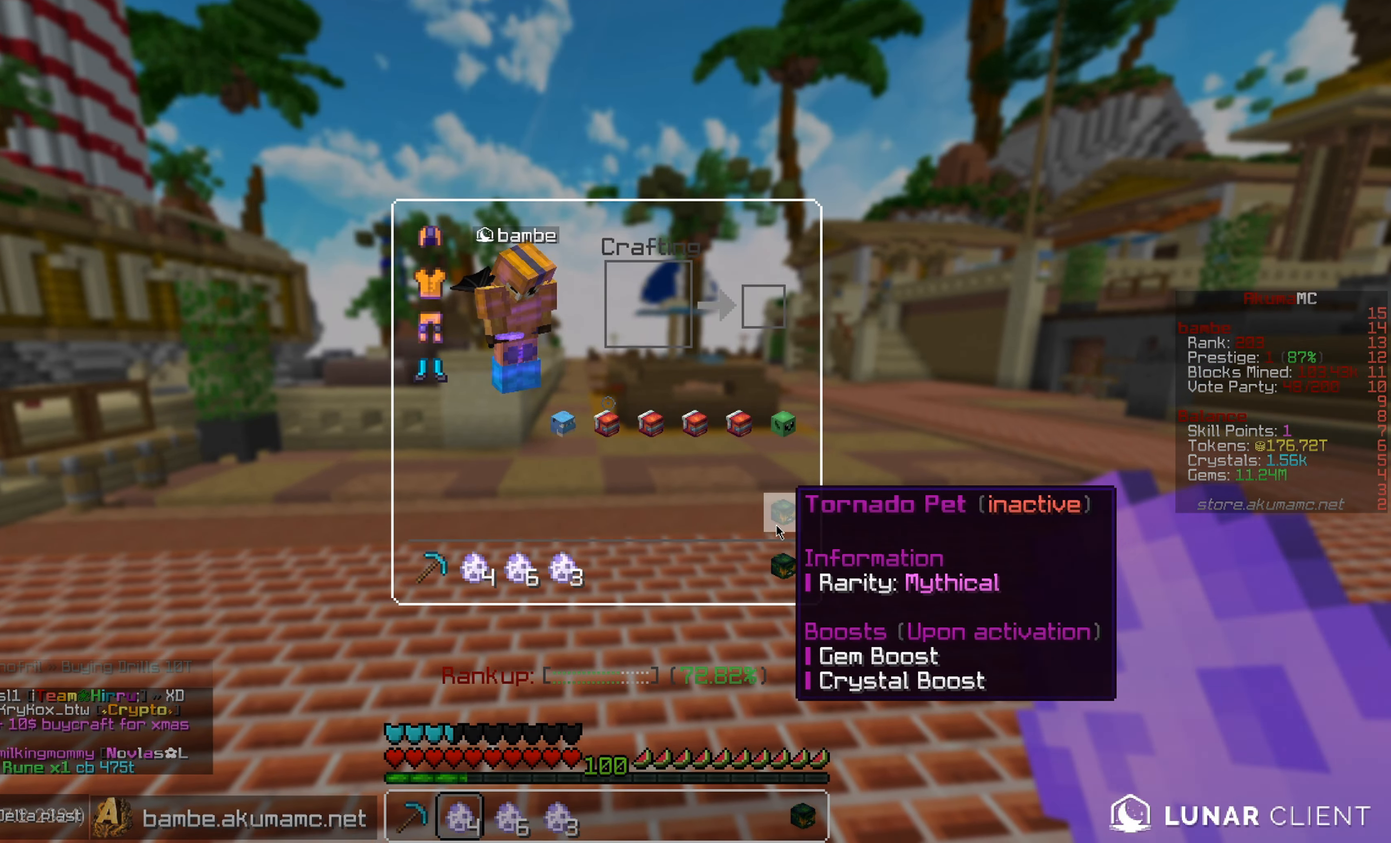
{"keys": [], "mouse": [], "events": []}
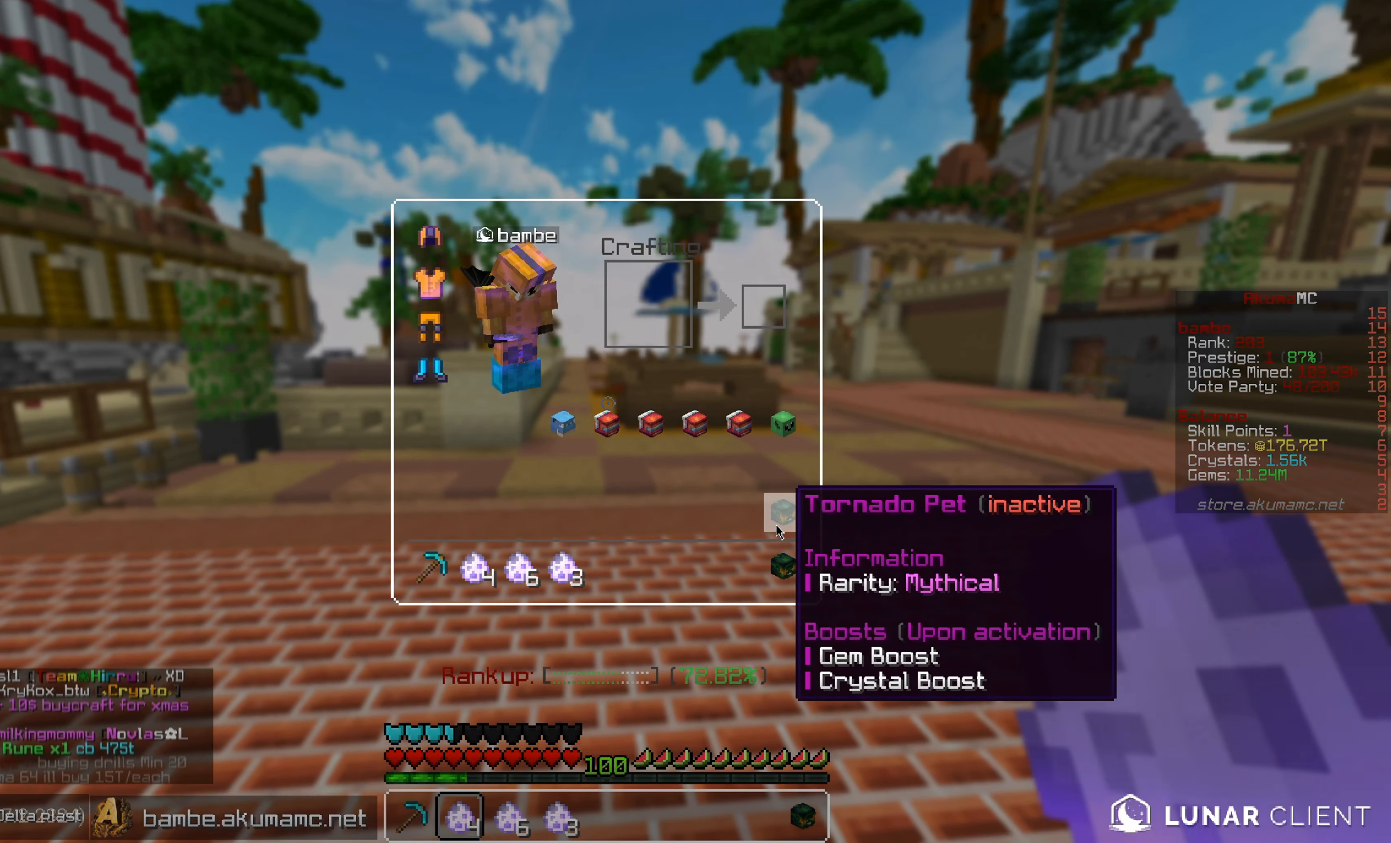
{"keys": [], "mouse": [], "events": []}
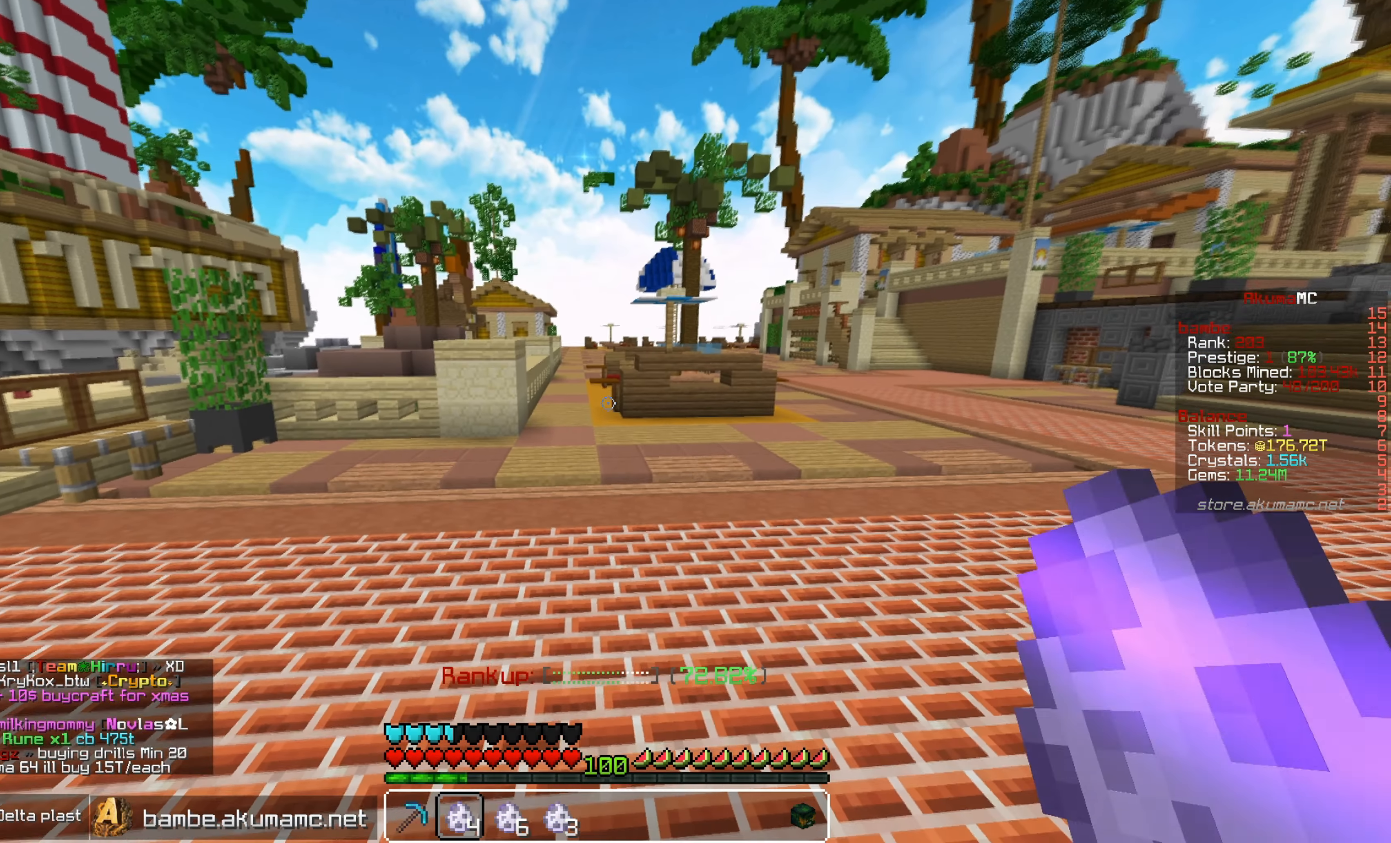
{"keys": [], "mouse": ["right"], "events": [[84, "d", "down"], [234, "d", "up"], [334, "mouse_right", "down"]]}
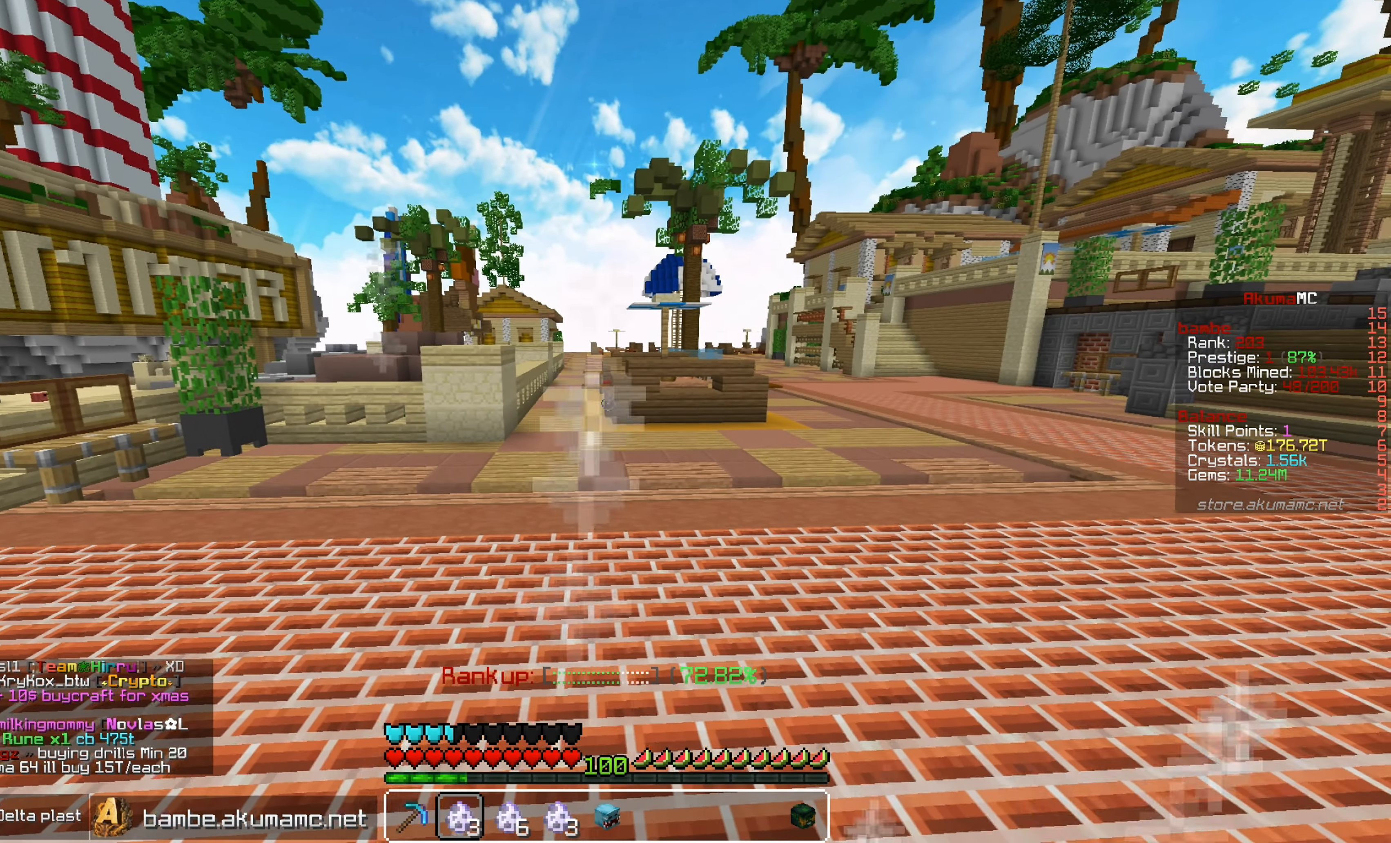
{"keys": [], "mouse": [], "events": [[50, "mouse_right", "up"]]}
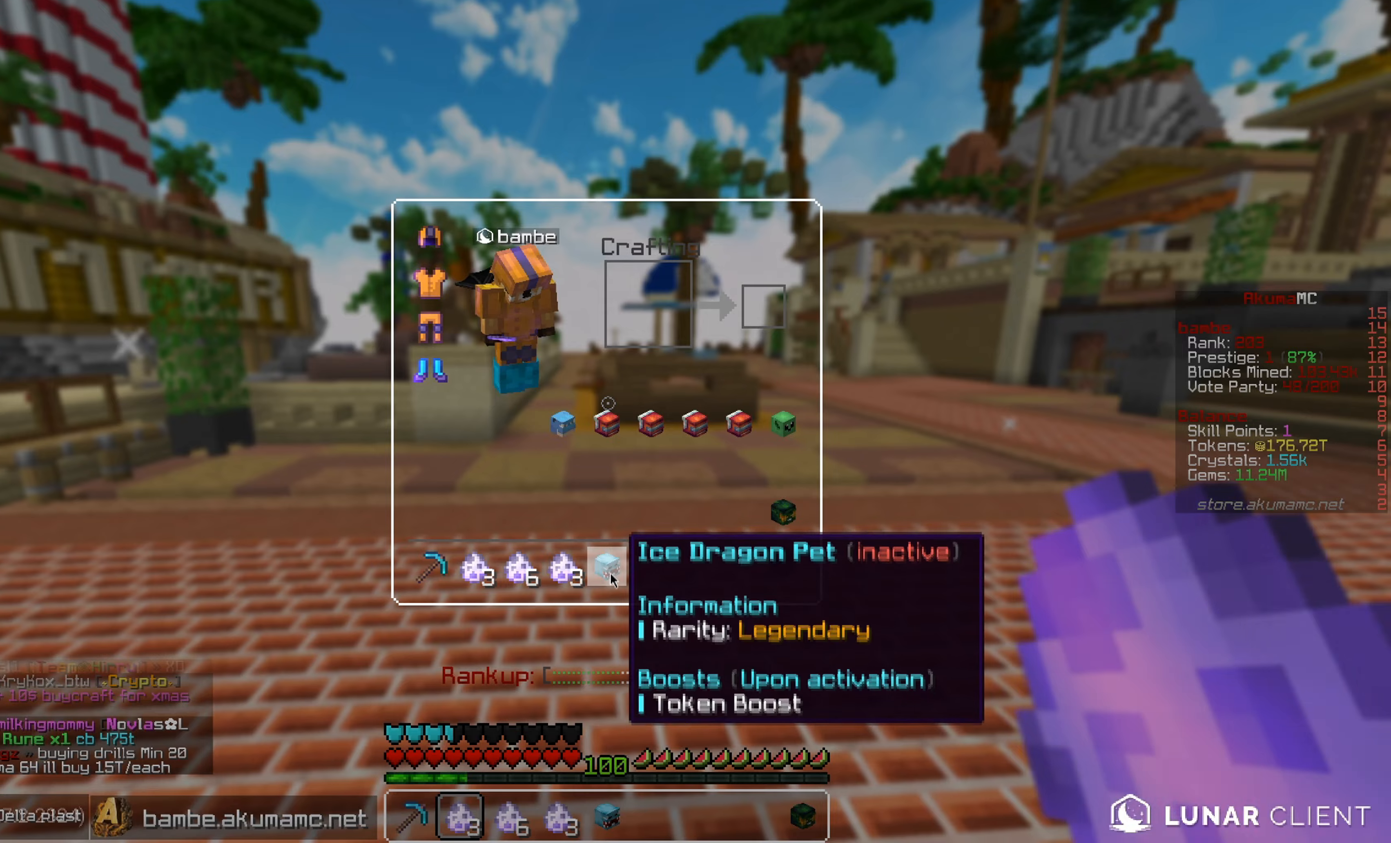
{"keys": [], "mouse": [], "events": []}
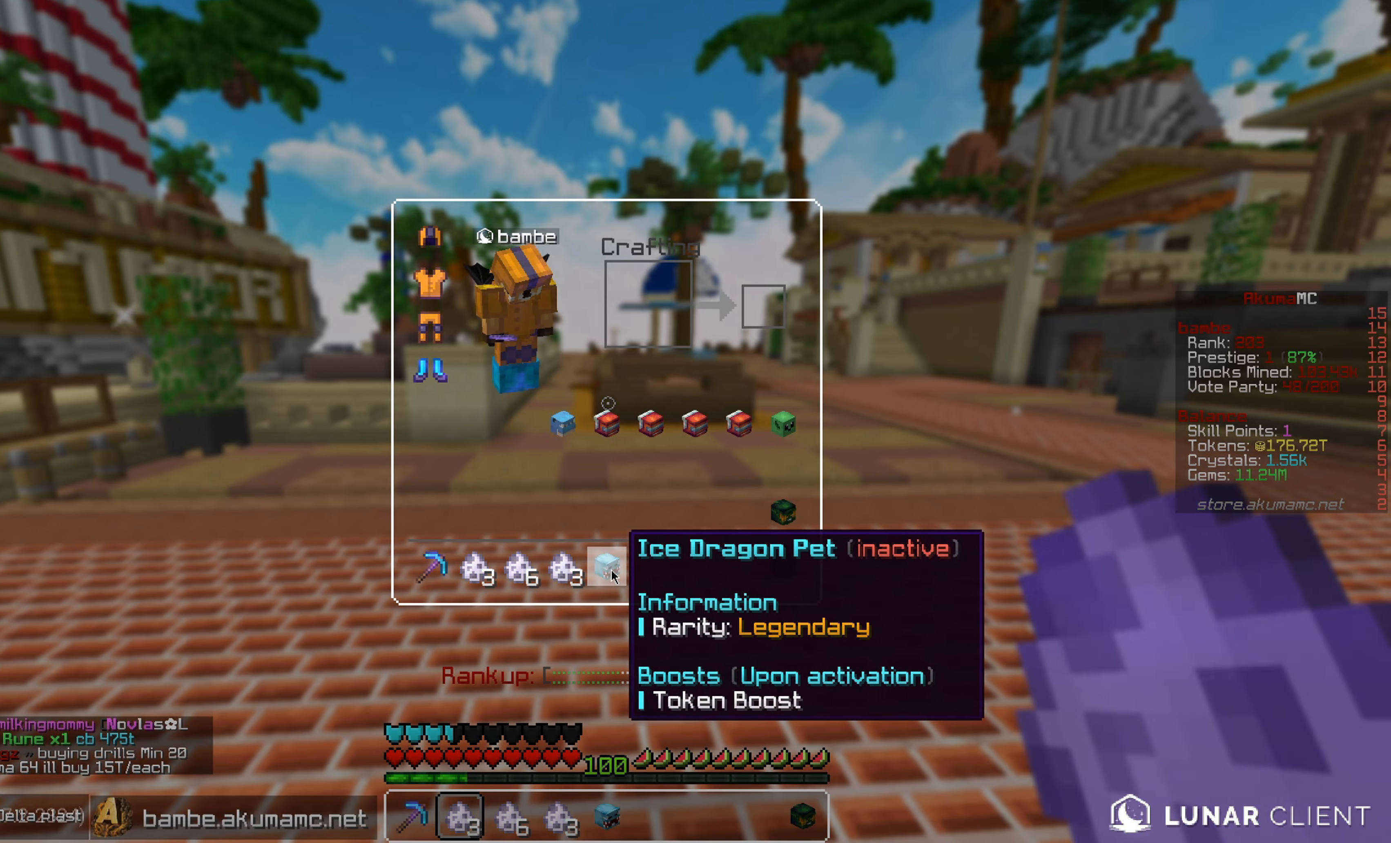
{"keys": [], "mouse": [], "events": []}
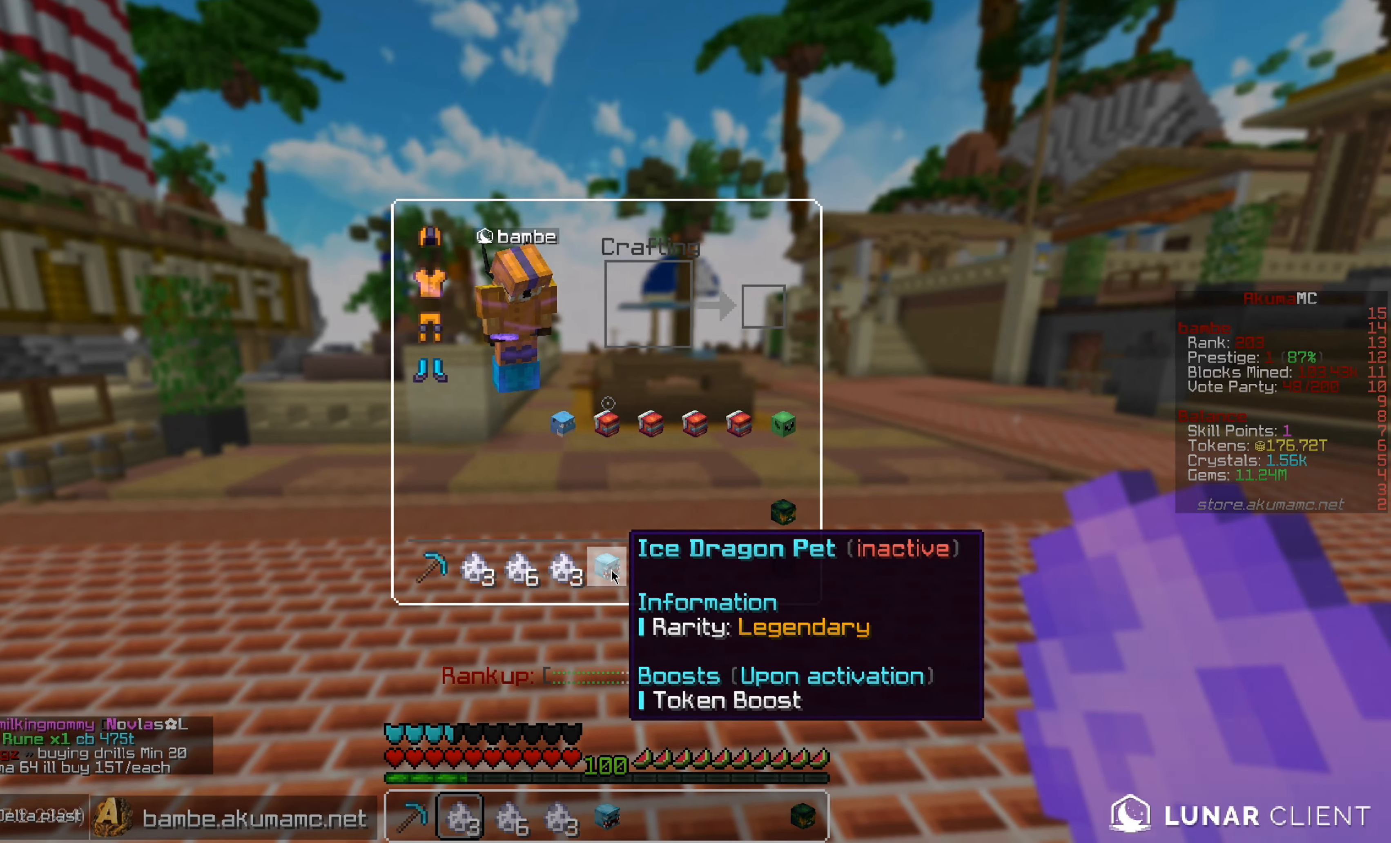
{"keys": [], "mouse": [], "events": []}
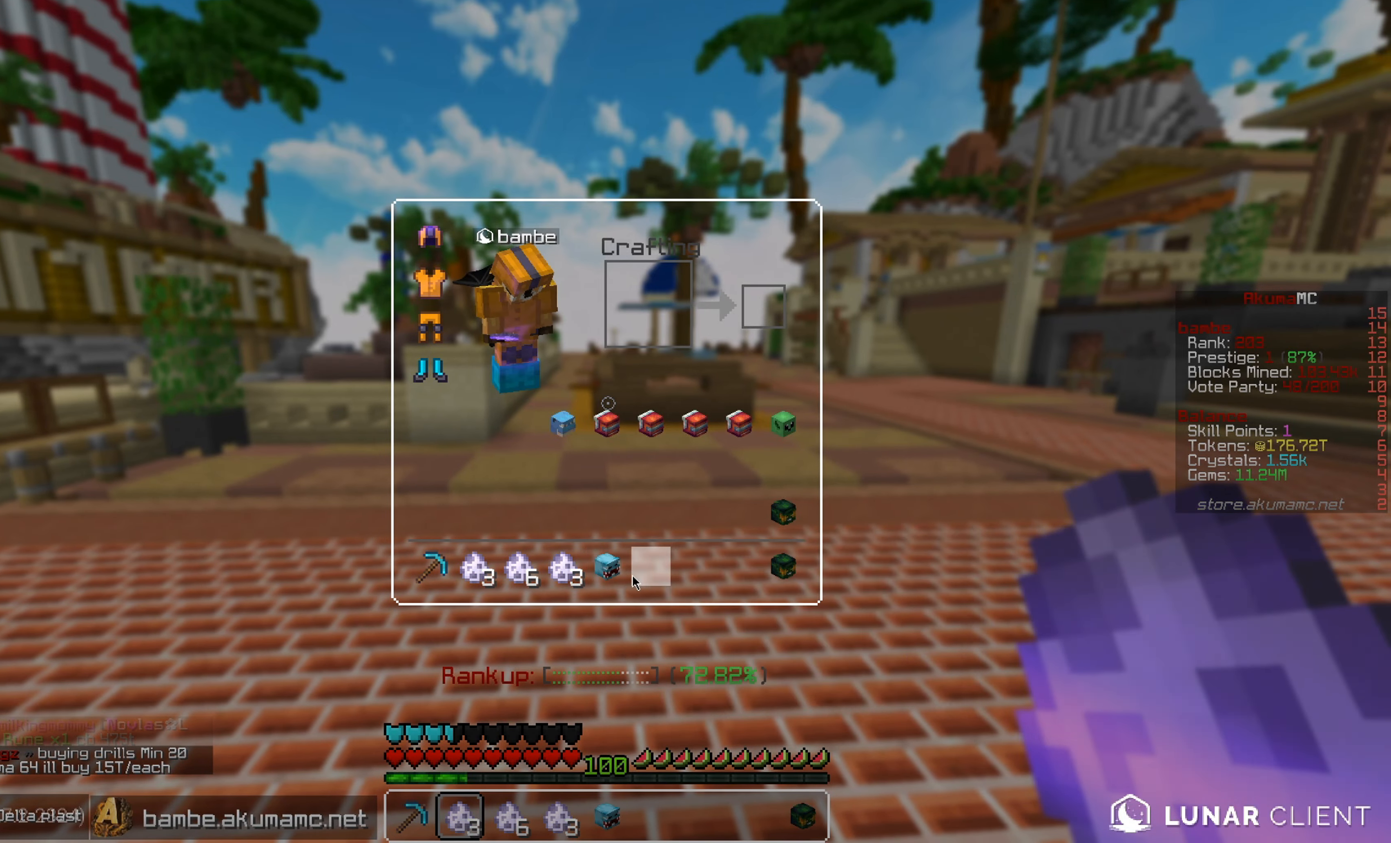
{"keys": [], "mouse": [], "events": []}
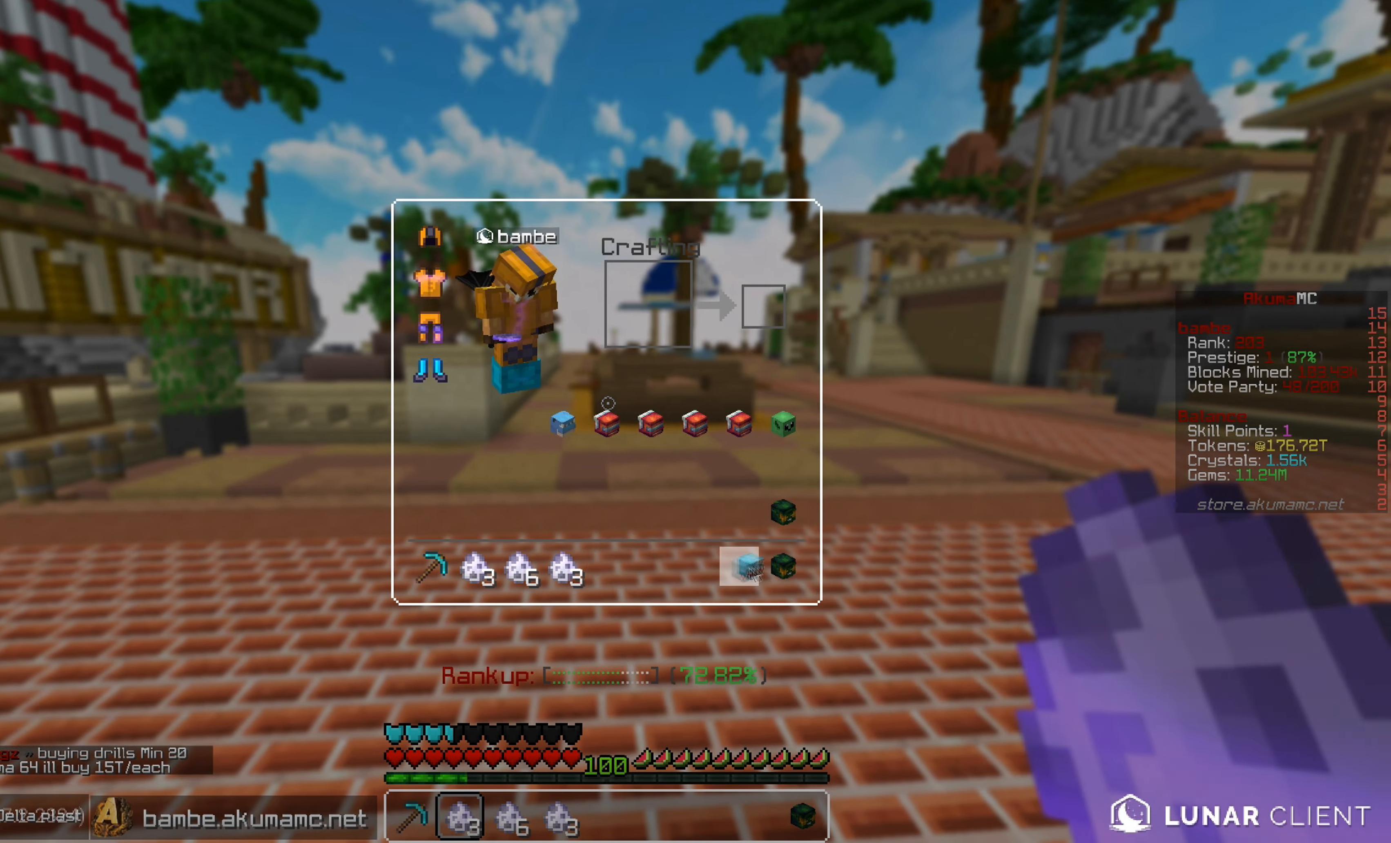
{"keys": [], "mouse": [], "events": []}
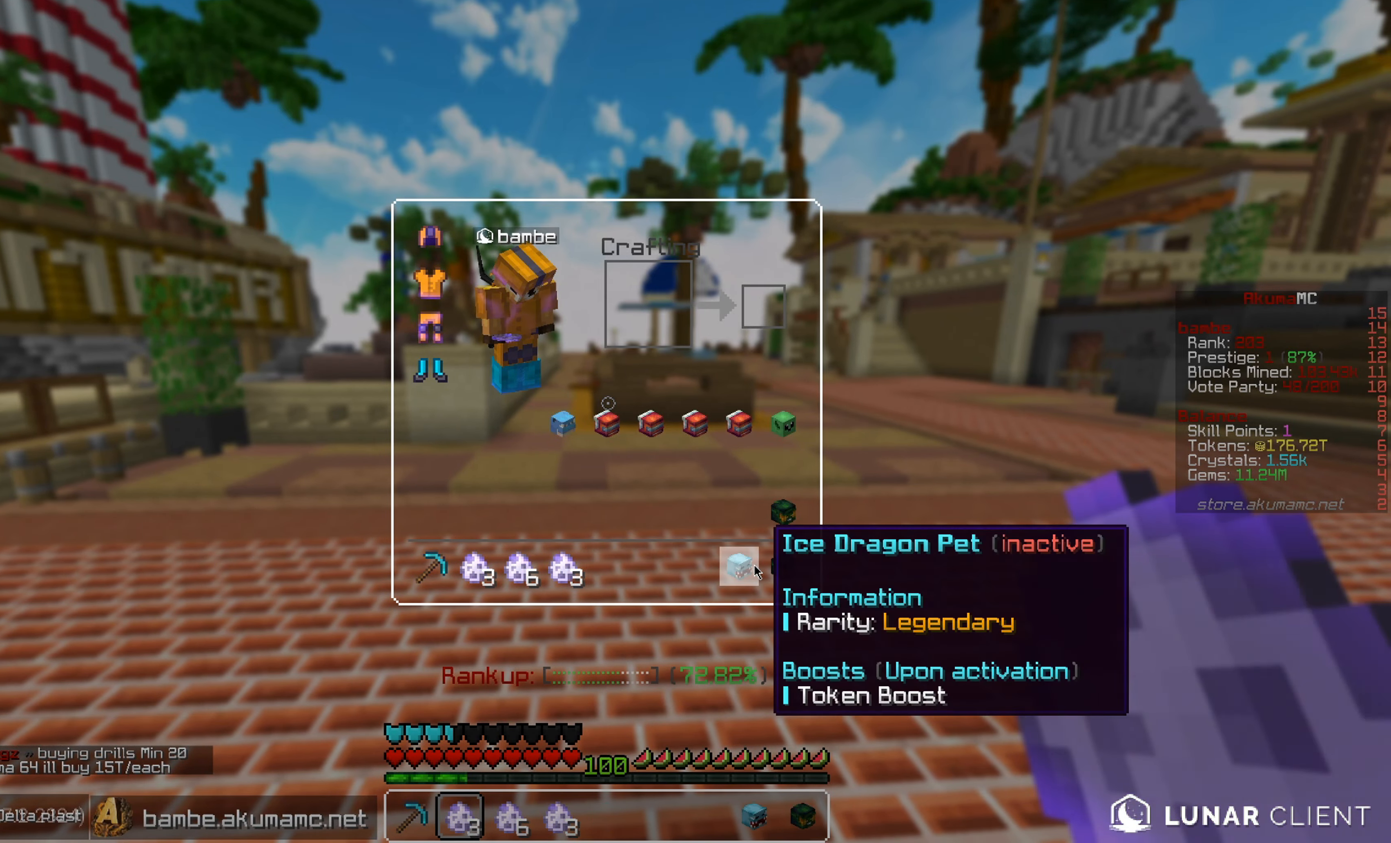
{"keys": [], "mouse": [], "events": []}
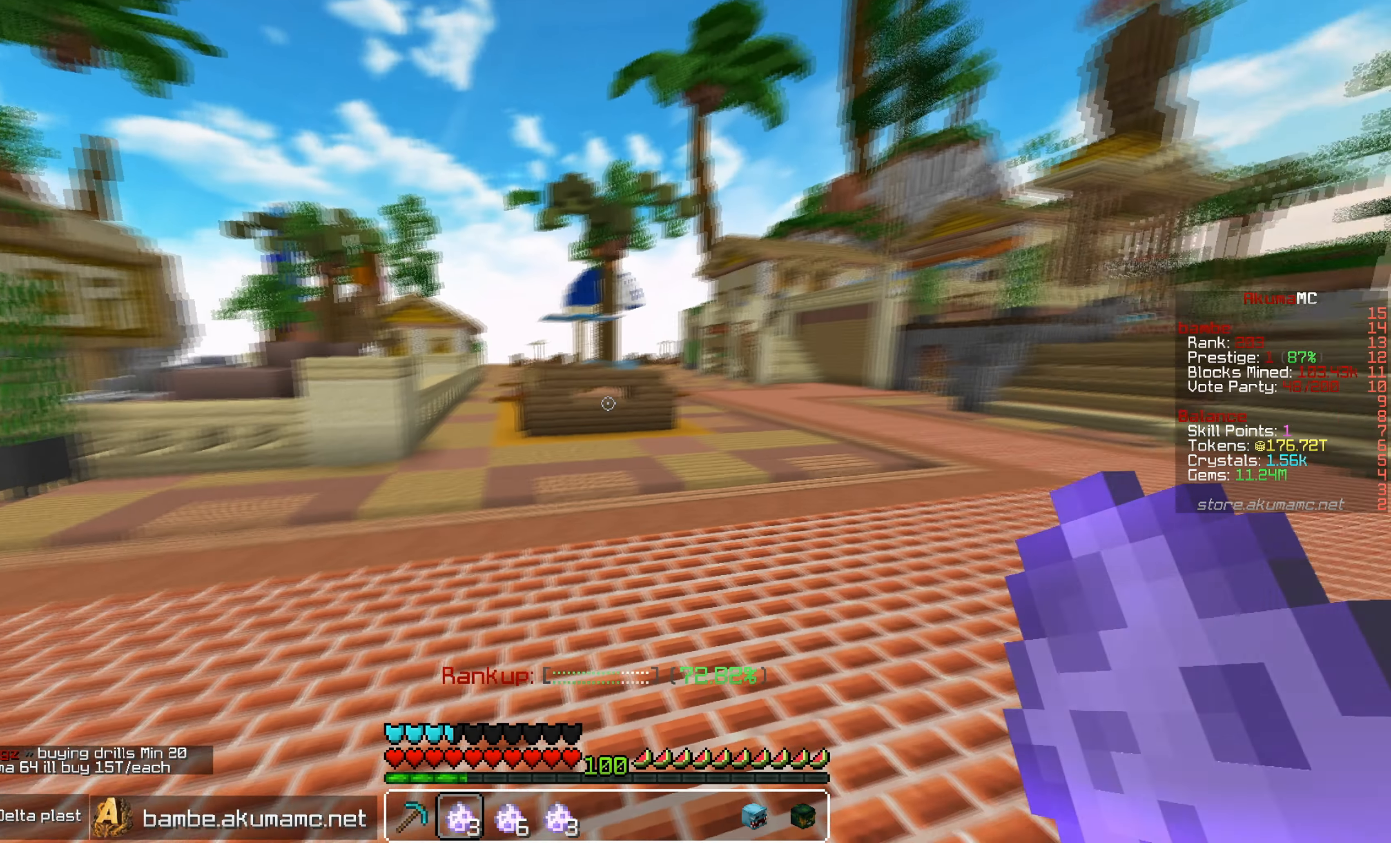
{"keys": [], "mouse": [], "events": [[34, "d", "down"], [334, "d", "up"], [334, "mouse_right", "down"], [450, "mouse_right", "up"]]}